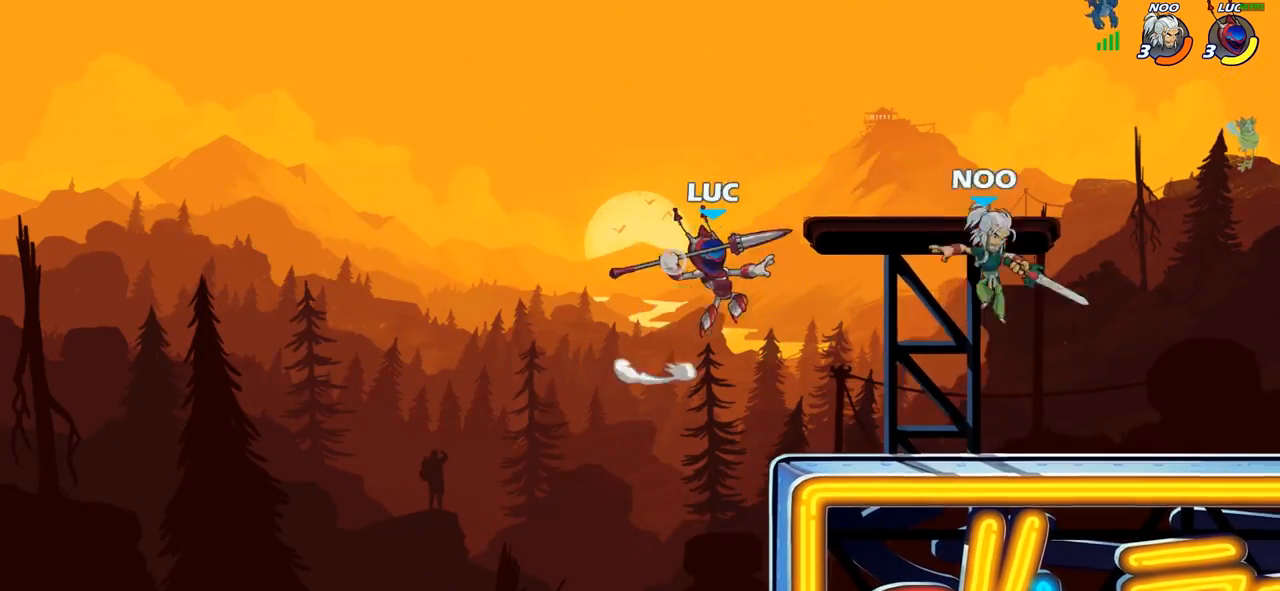
Gameplay with a controller (PlayStation layout); each line is a JSON object with the inputs held at the frame after it. "events" lists button and stick changes between this image and that frame as [ms after this image, input, new state], when the widget could be followed in between.
{"buttons": [], "left_stick": "down-right", "right_stick": "center", "events": [[33, "left_stick", "center"], [317, "left_stick", "down-right"]]}
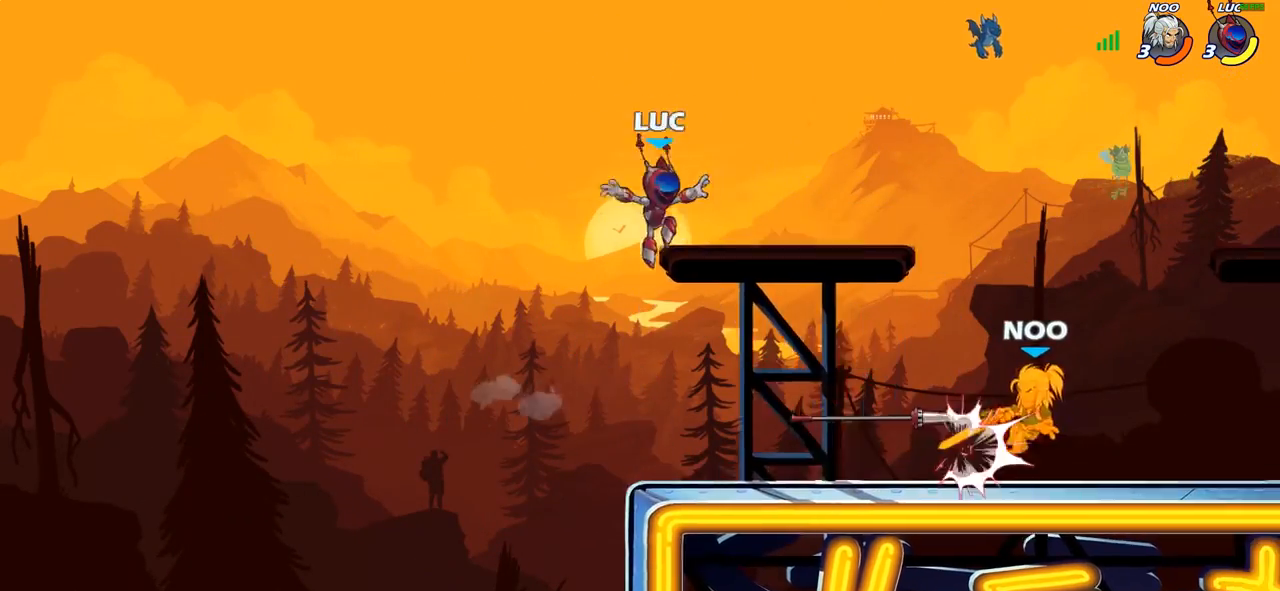
{"buttons": ["CROSS", "R1"], "left_stick": "up-left", "right_stick": "center", "events": [[100, "left_stick", "right"], [367, "CROSS", "down"], [367, "left_stick", "up-left"], [383, "R1", "down"]]}
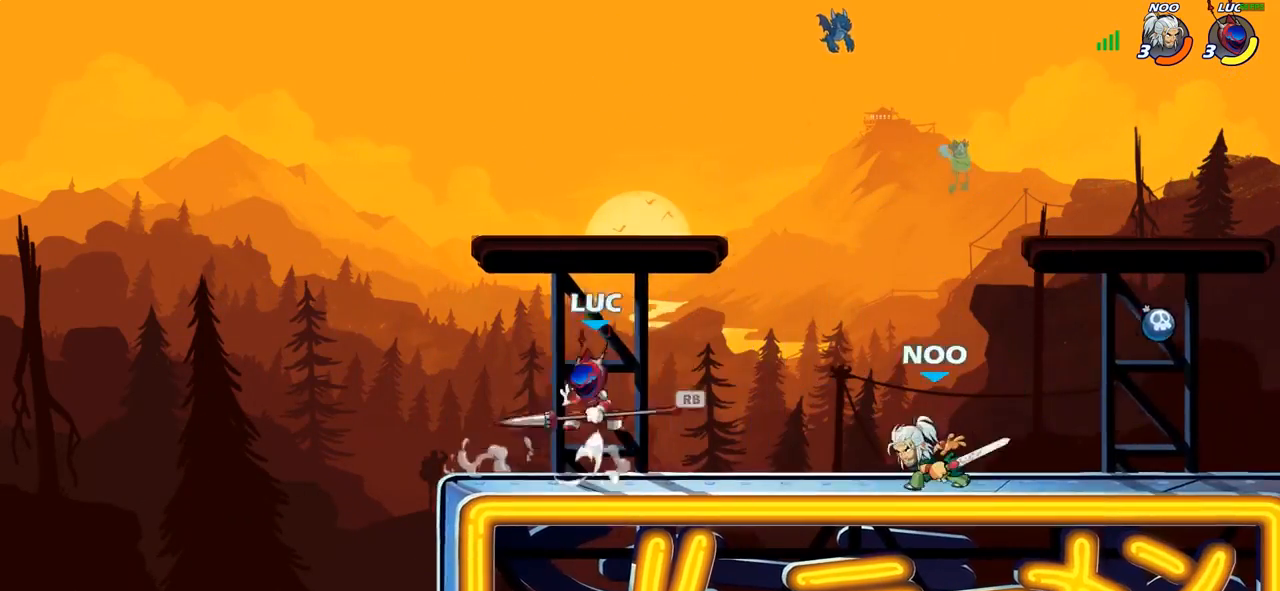
{"buttons": [], "left_stick": "center", "right_stick": "center", "events": [[33, "CROSS", "up"], [33, "R1", "up"], [67, "left_stick", "down-left"], [250, "left_stick", "down-right"], [350, "left_stick", "center"], [383, "SQUARE", "down"], [483, "SQUARE", "up"]]}
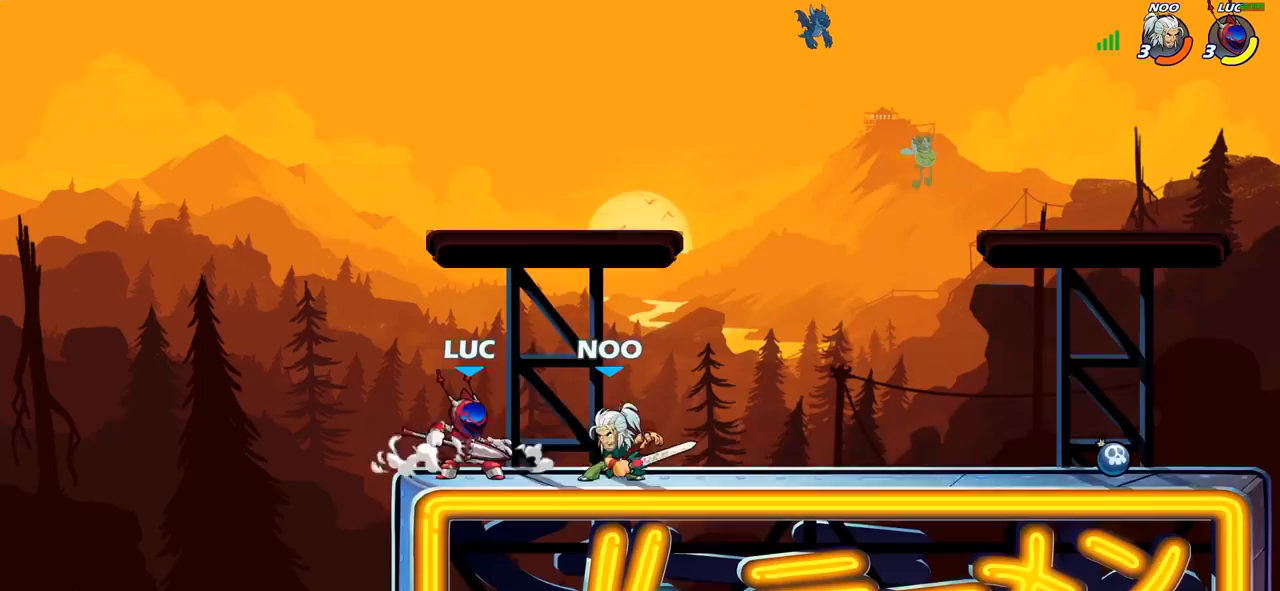
{"buttons": [], "left_stick": "right", "right_stick": "center", "events": [[33, "SQUARE", "down"], [150, "SQUARE", "up"], [217, "SQUARE", "down"], [333, "SQUARE", "up"], [383, "left_stick", "right"]]}
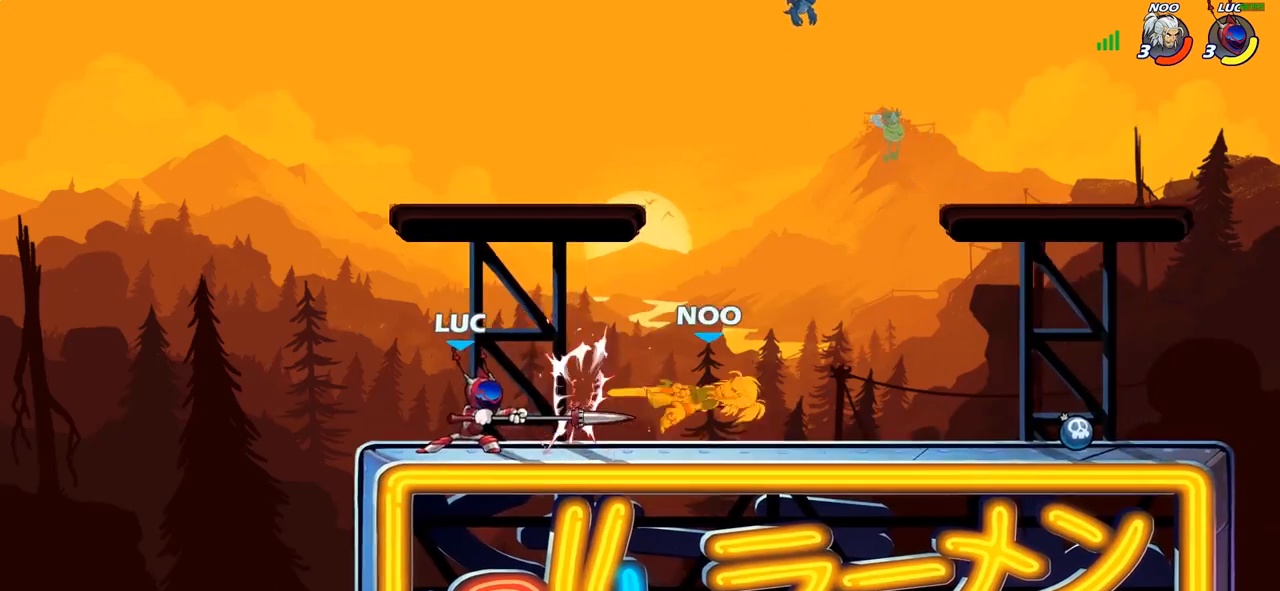
{"buttons": [], "left_stick": "right", "right_stick": "center", "events": [[17, "R1", "down"], [17, "R2", "down"], [117, "CIRCLE", "down"], [167, "R1", "up"], [167, "R2", "up"], [233, "CIRCLE", "up"], [350, "R1", "down"], [400, "R1", "up"]]}
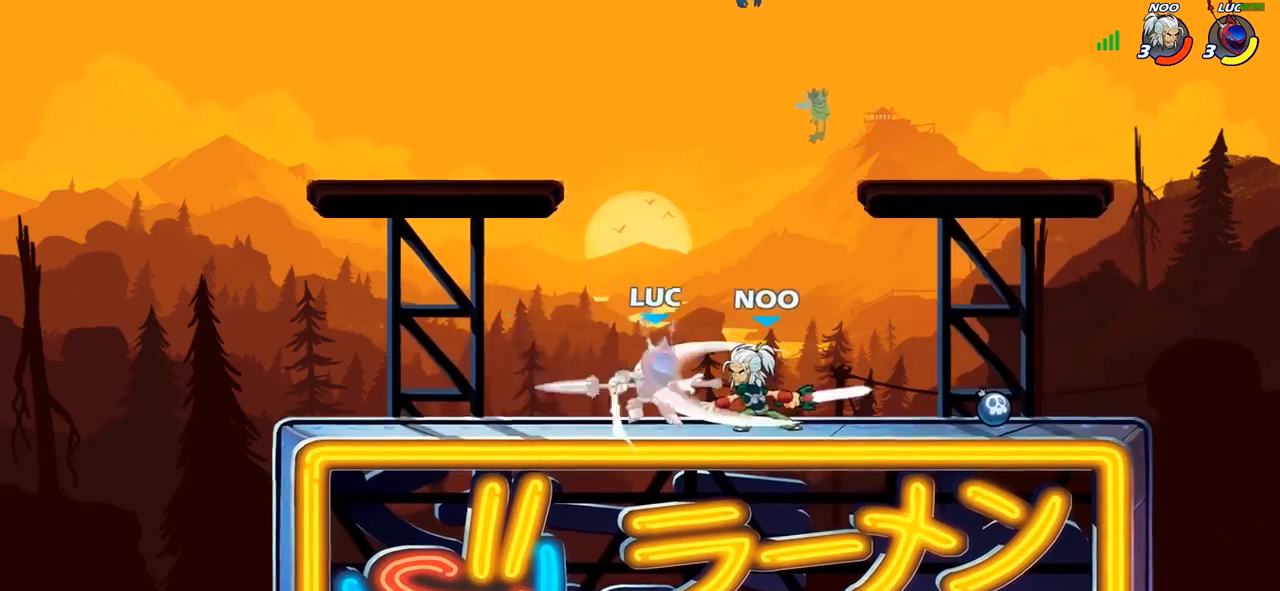
{"buttons": [], "left_stick": "center", "right_stick": "center", "events": [[33, "left_stick", "center"]]}
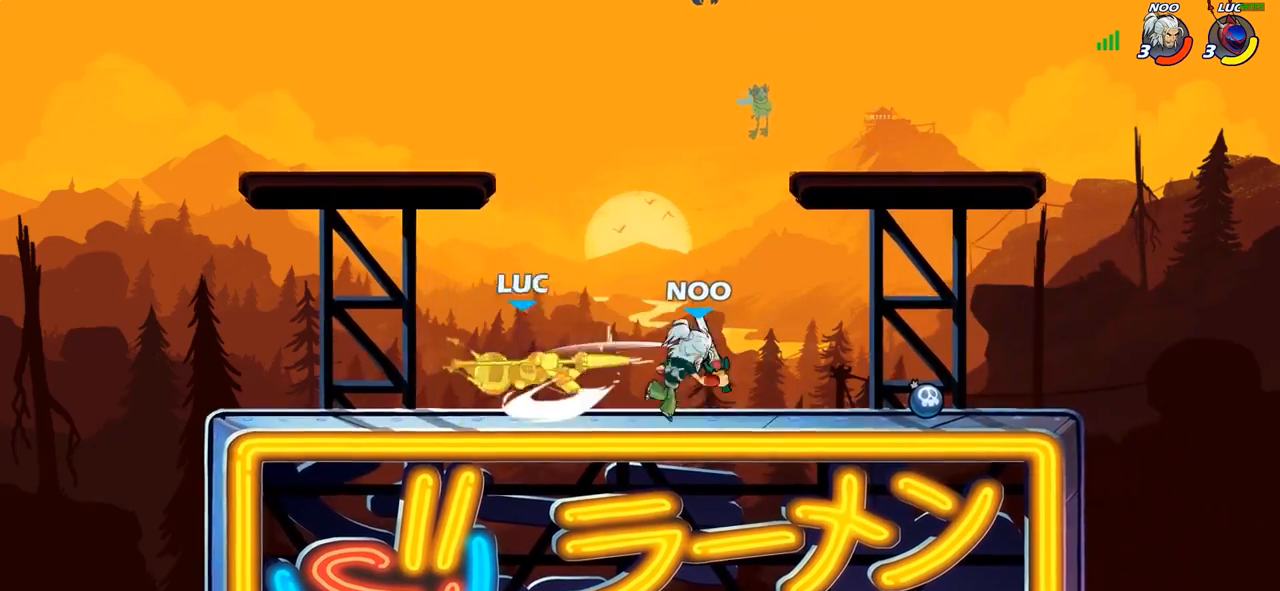
{"buttons": ["CIRCLE"], "left_stick": "down-left", "right_stick": "center", "events": [[133, "R1", "down"], [217, "R1", "up"], [267, "left_stick", "up-right"], [317, "CROSS", "down"], [433, "CROSS", "up"], [467, "left_stick", "down-left"], [500, "CIRCLE", "down"]]}
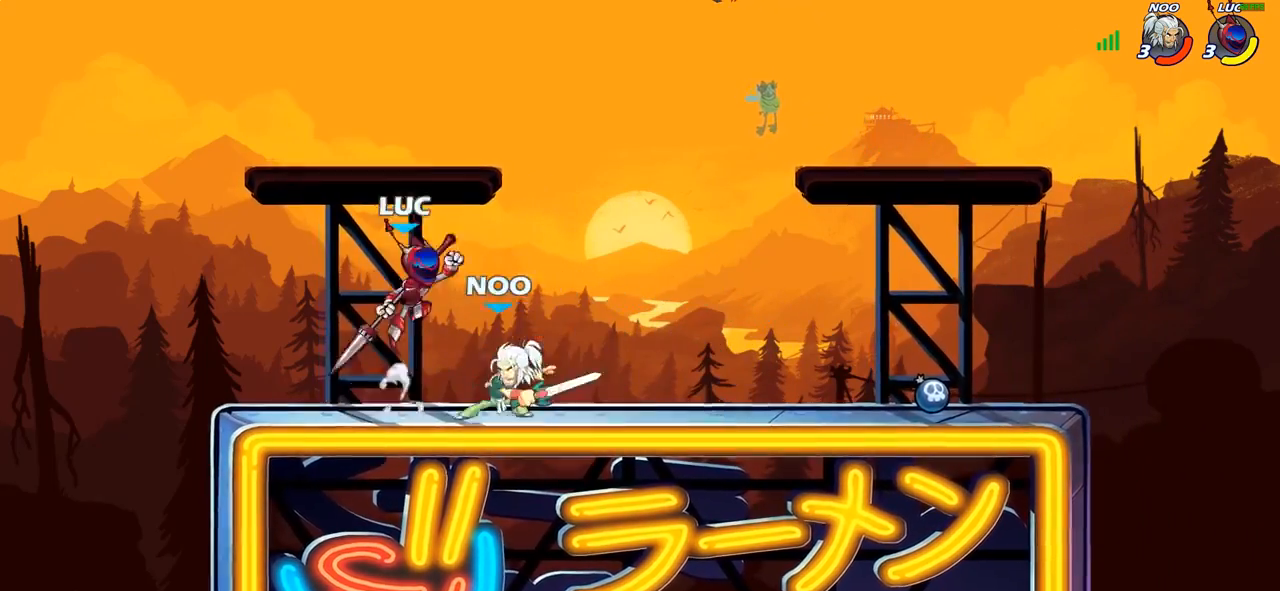
{"buttons": ["CIRCLE"], "left_stick": "down-left", "right_stick": "center", "events": [[283, "L1", "down"], [350, "L1", "up"]]}
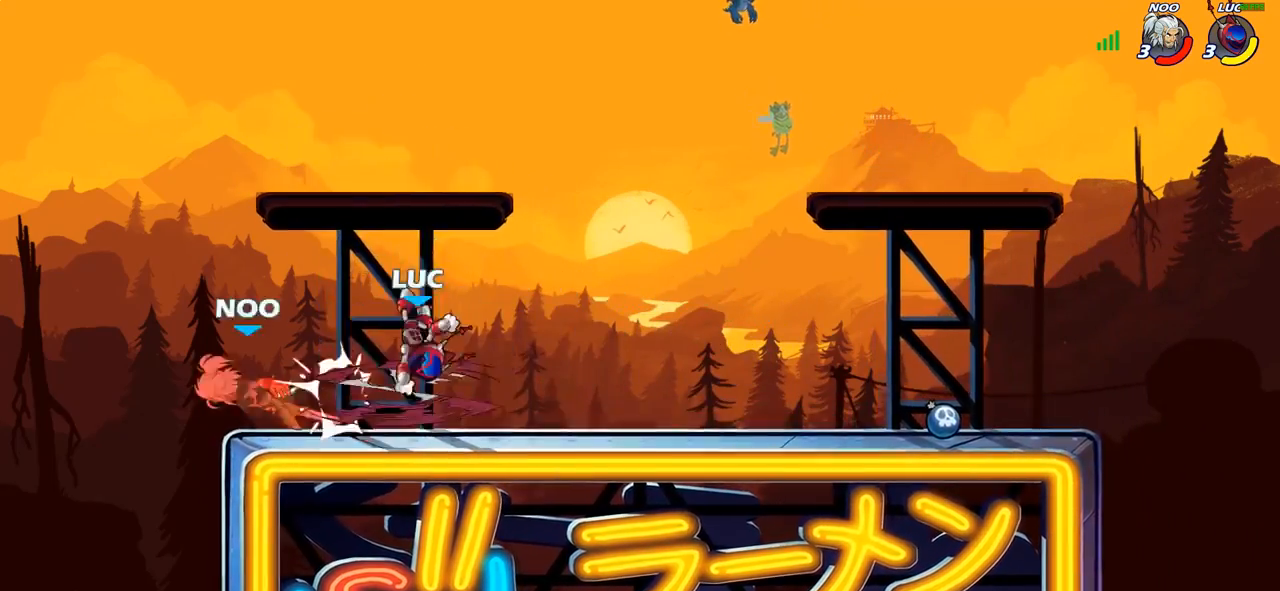
{"buttons": [], "left_stick": "center", "right_stick": "center", "events": [[117, "CIRCLE", "up"], [133, "left_stick", "center"], [317, "L1", "down"], [350, "L1", "up"]]}
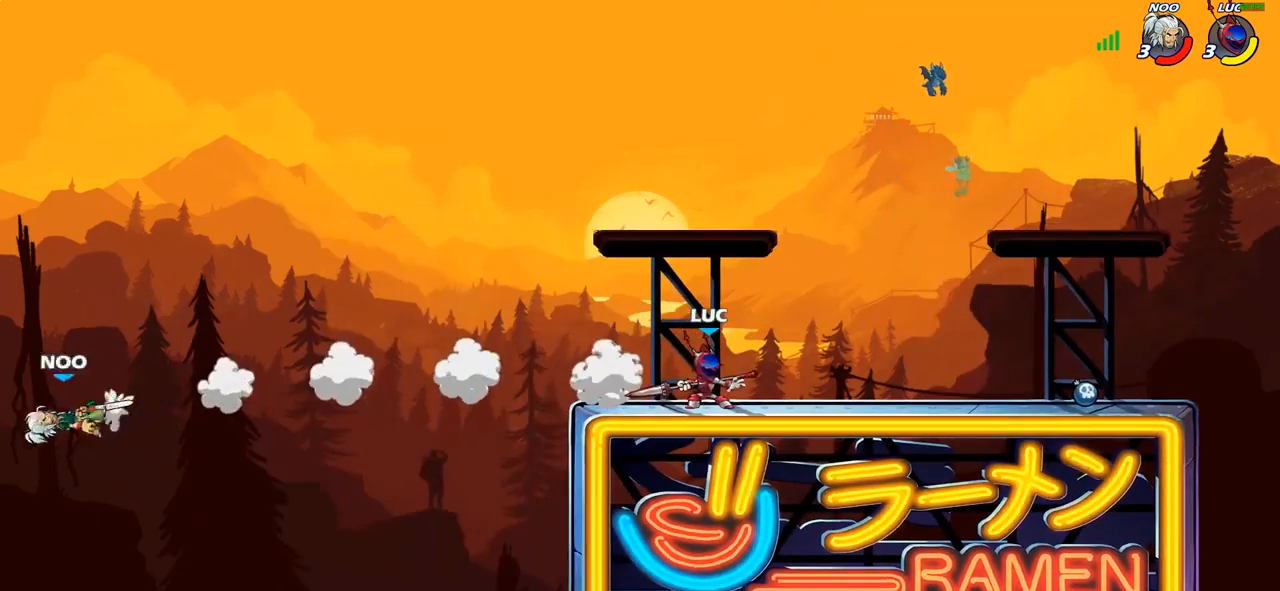
{"buttons": ["R1"], "left_stick": "down-left", "right_stick": "center", "events": [[17, "left_stick", "left"], [300, "R2", "down"], [383, "R2", "up"], [417, "CROSS", "down"], [467, "left_stick", "down-left"], [483, "R1", "down"], [500, "CROSS", "up"]]}
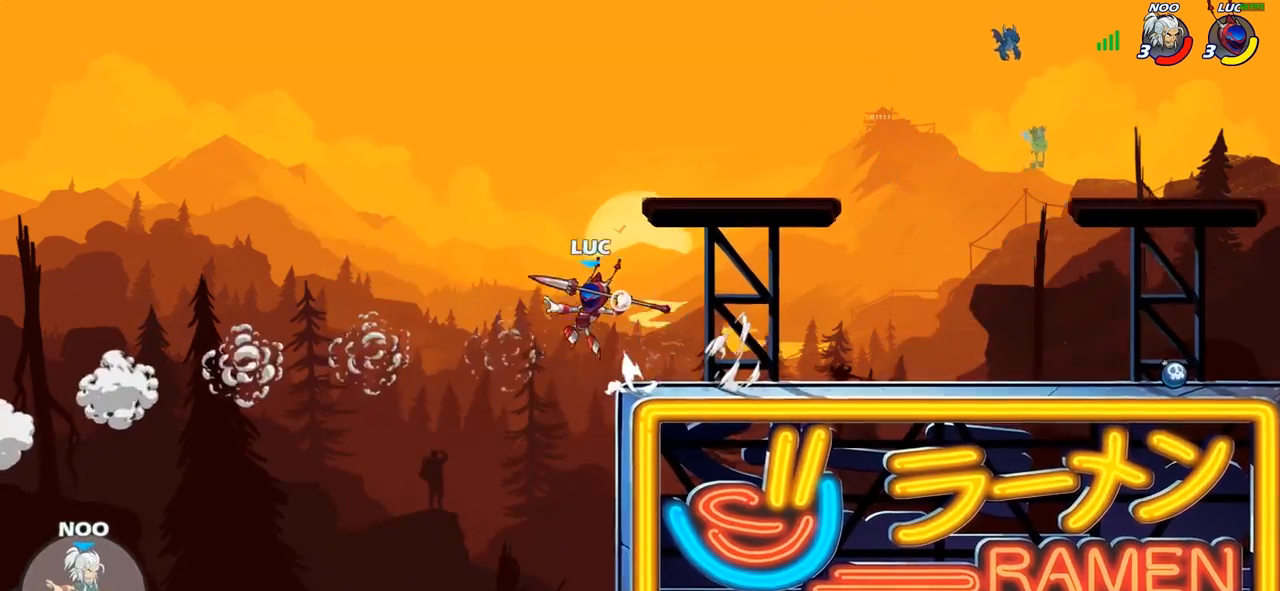
{"buttons": [], "left_stick": "right", "right_stick": "center", "events": [[33, "R1", "up"], [100, "left_stick", "center"], [417, "left_stick", "right"]]}
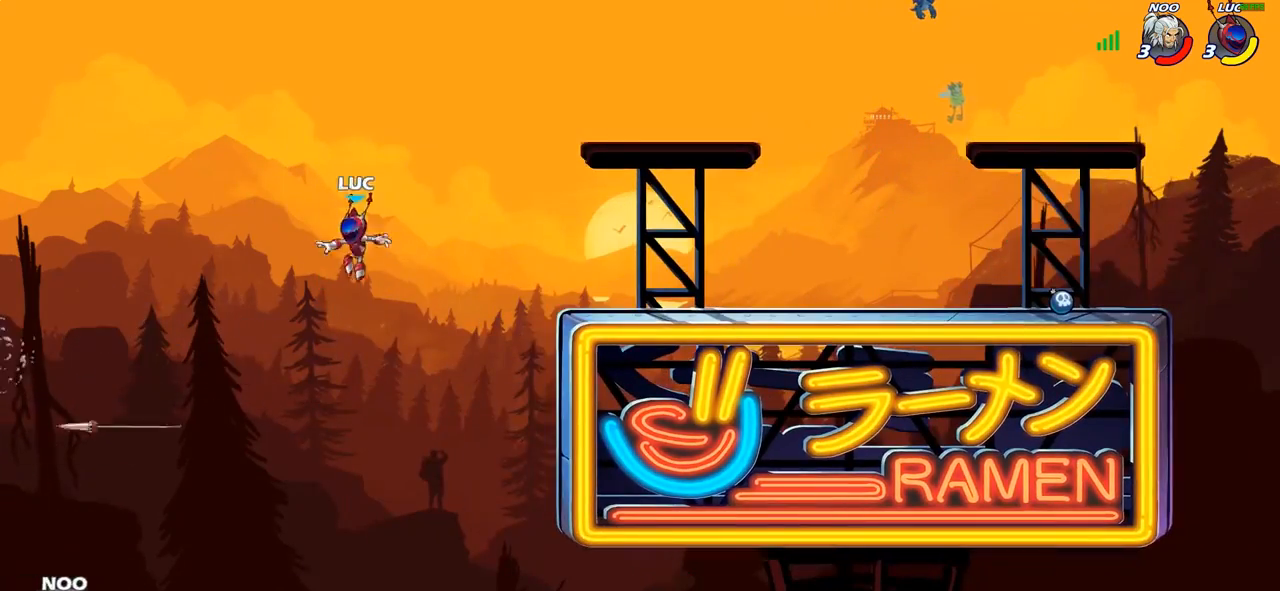
{"buttons": [], "left_stick": "up", "right_stick": "center", "events": [[267, "CROSS", "down"], [283, "CROSS", "up"], [300, "CROSS", "down"], [433, "left_stick", "up"], [483, "CROSS", "up"]]}
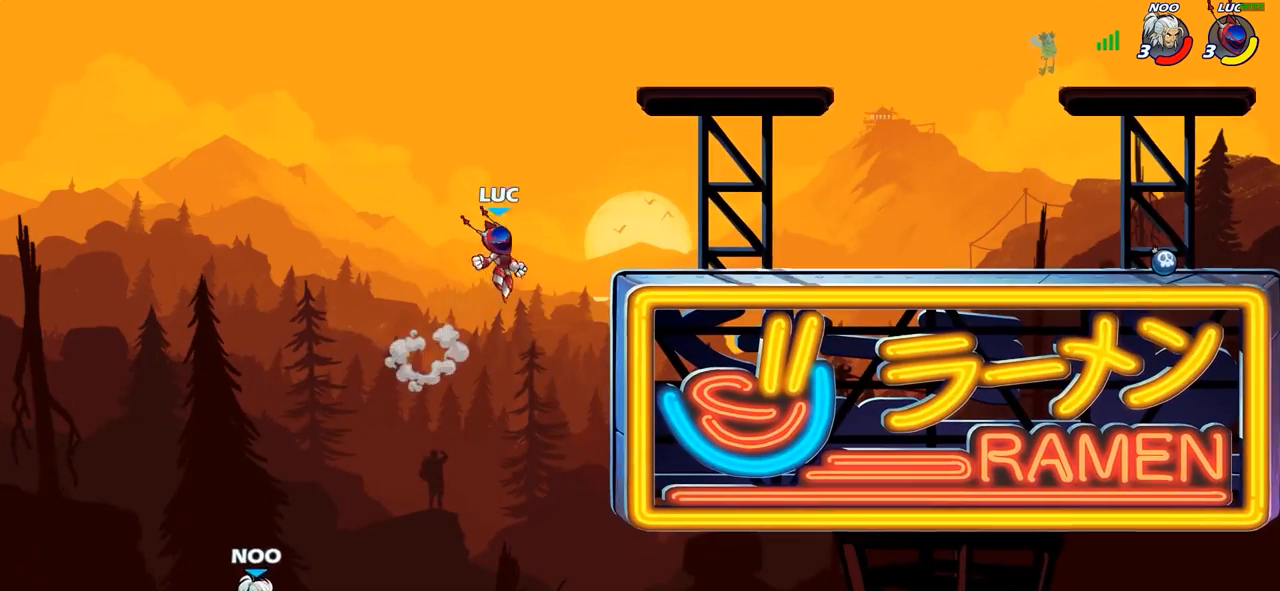
{"buttons": [], "left_stick": "up-left", "right_stick": "center", "events": [[50, "left_stick", "up-left"], [217, "left_stick", "right"], [317, "left_stick", "left"], [433, "left_stick", "up-left"]]}
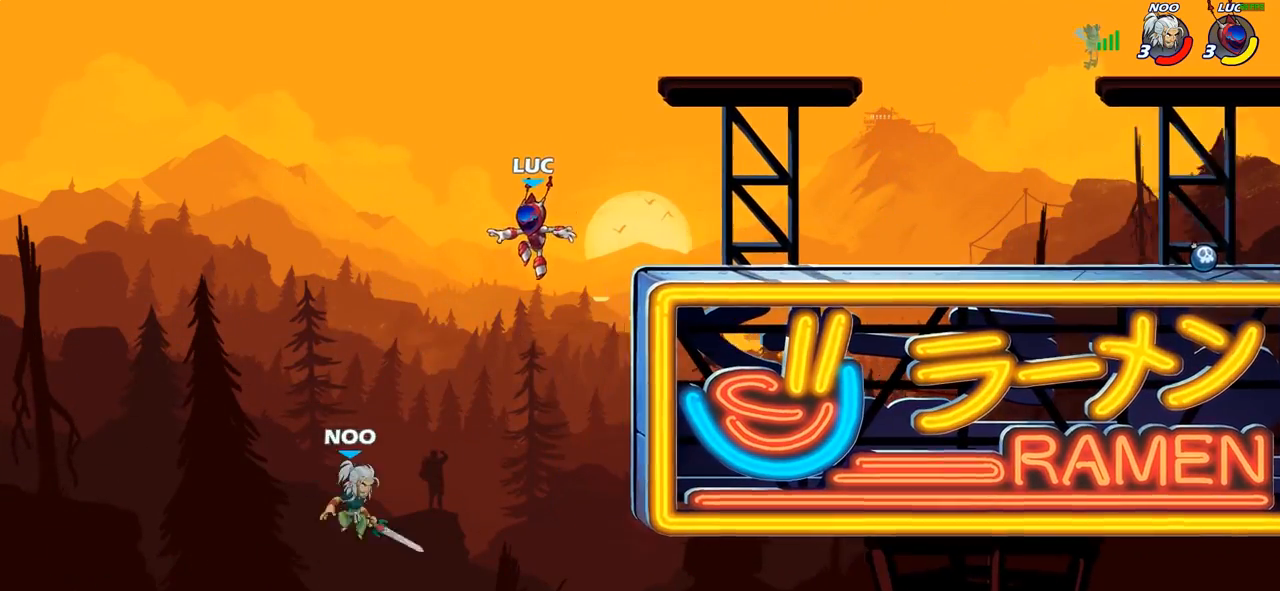
{"buttons": [], "left_stick": "center", "right_stick": "center", "events": [[67, "left_stick", "up-right"], [167, "left_stick", "center"], [217, "R2", "down"], [400, "left_stick", "left"], [417, "CIRCLE", "down"], [433, "R2", "up"], [483, "left_stick", "center"], [500, "CIRCLE", "up"]]}
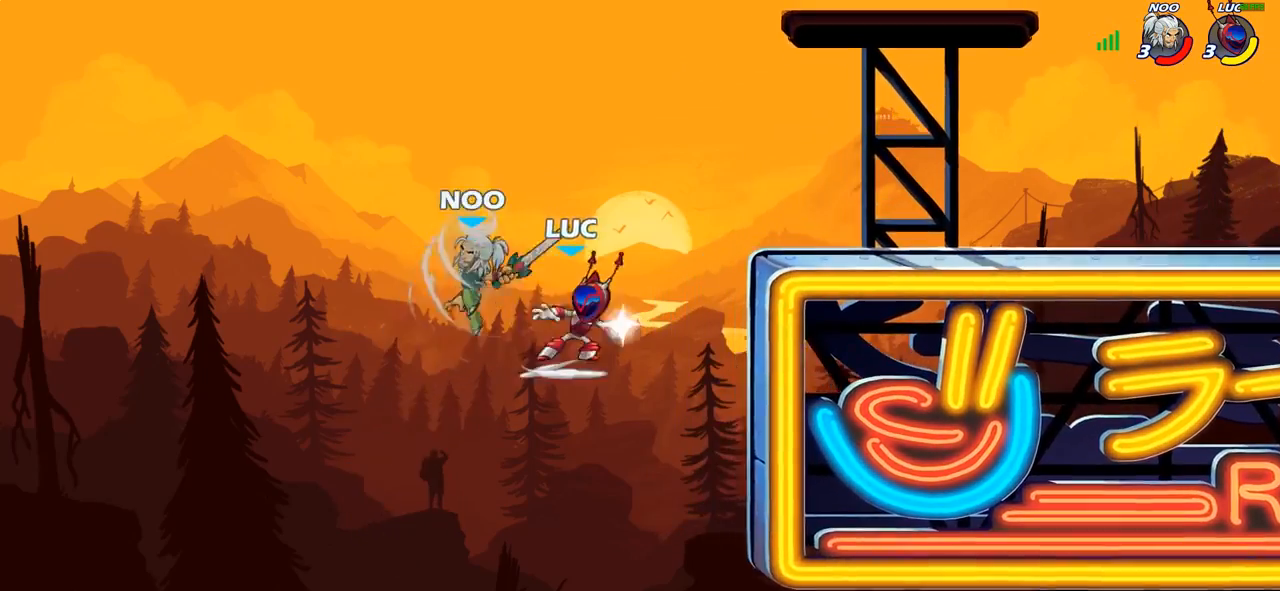
{"buttons": [], "left_stick": "right", "right_stick": "center", "events": [[467, "left_stick", "right"]]}
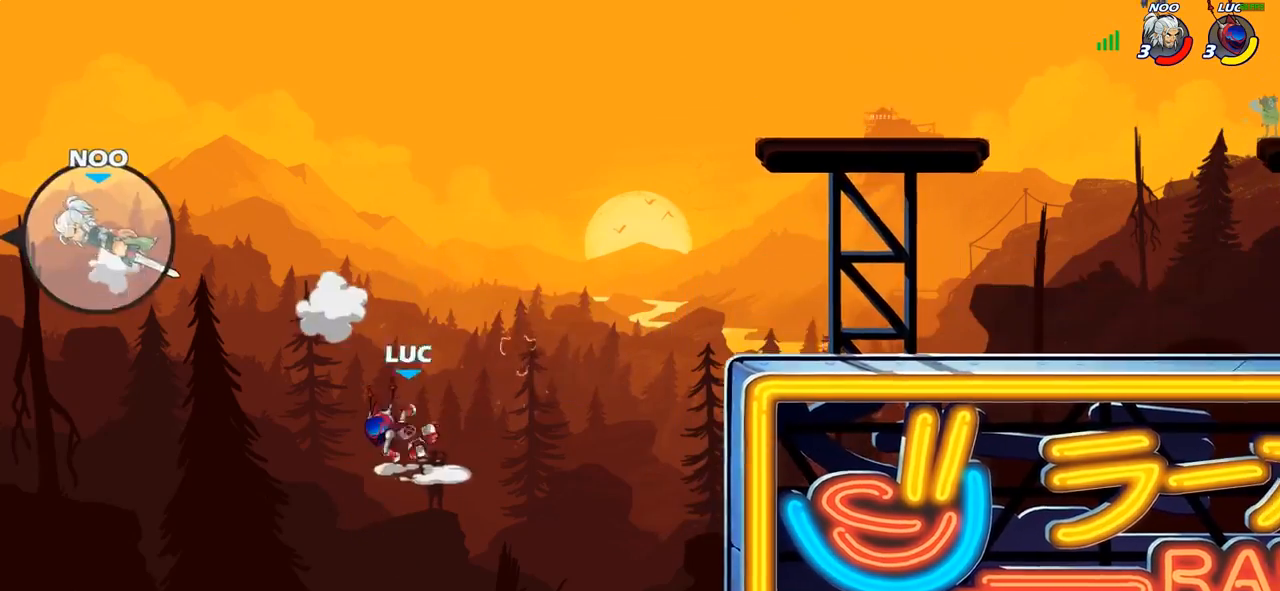
{"buttons": [], "left_stick": "right", "right_stick": "center", "events": [[267, "CROSS", "down"], [317, "CIRCLE", "down"], [333, "CROSS", "up"], [450, "CIRCLE", "up"]]}
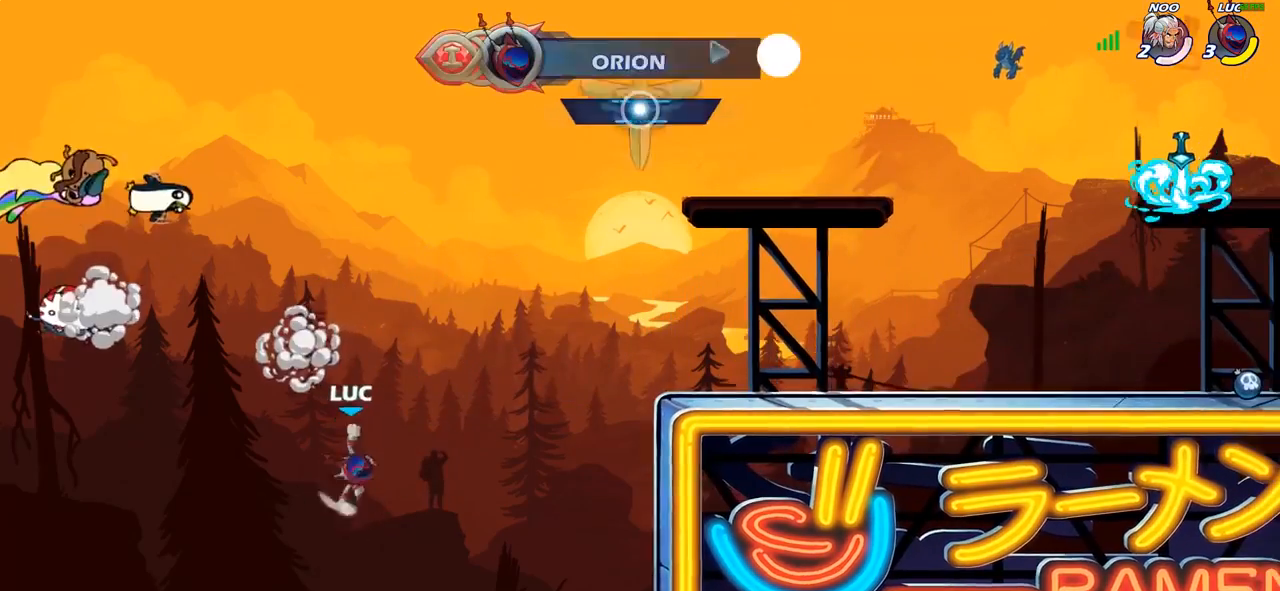
{"buttons": [], "left_stick": "right", "right_stick": "center", "events": []}
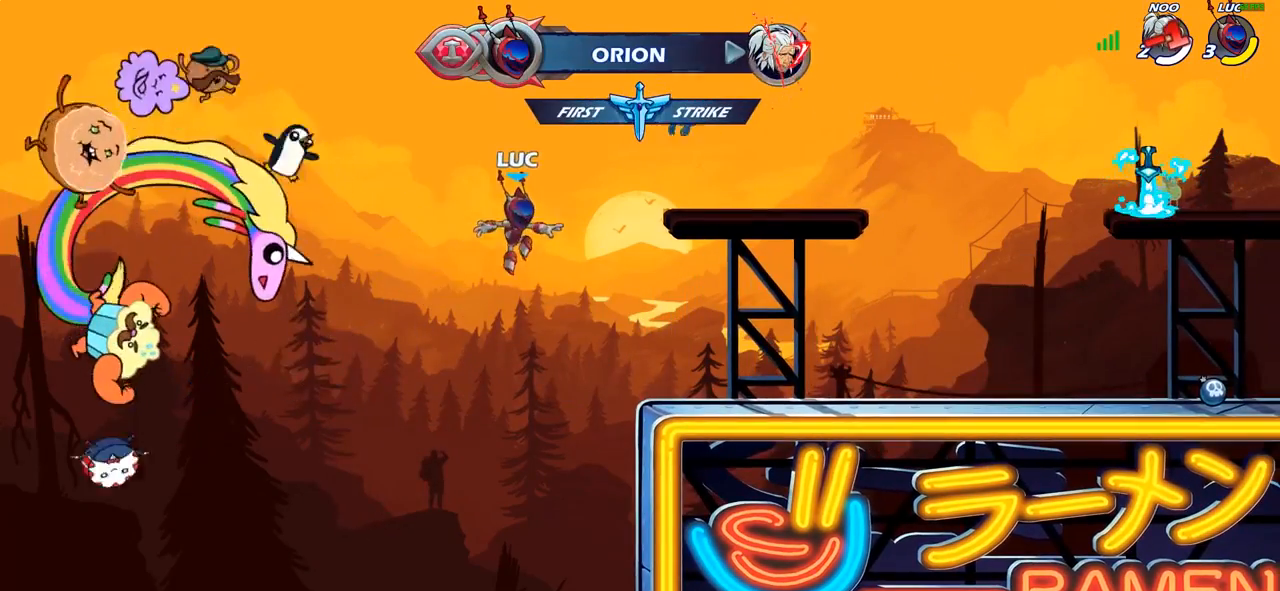
{"buttons": ["CROSS", "R2"], "left_stick": "up-right", "right_stick": "center", "events": [[83, "left_stick", "down-right"], [300, "left_stick", "right"], [450, "left_stick", "up-right"], [467, "R2", "down"], [500, "CROSS", "down"]]}
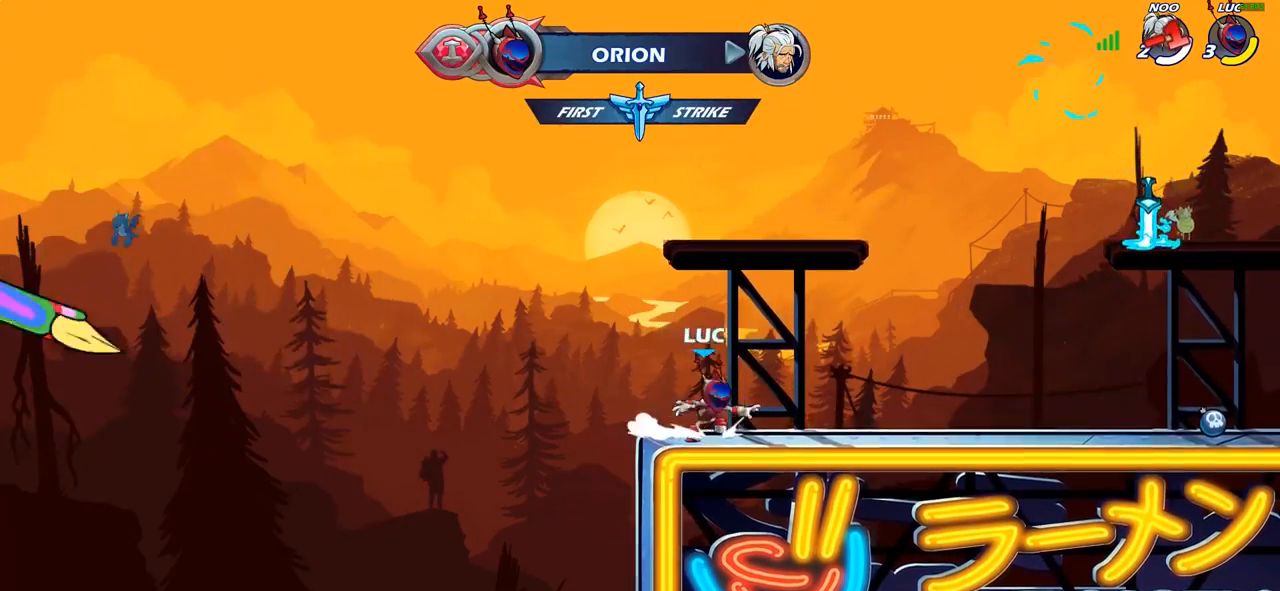
{"buttons": [], "left_stick": "up-right", "right_stick": "center", "events": [[117, "CROSS", "up"], [133, "R2", "up"], [183, "left_stick", "right"], [317, "CROSS", "down"], [417, "left_stick", "up-right"], [433, "CROSS", "up"]]}
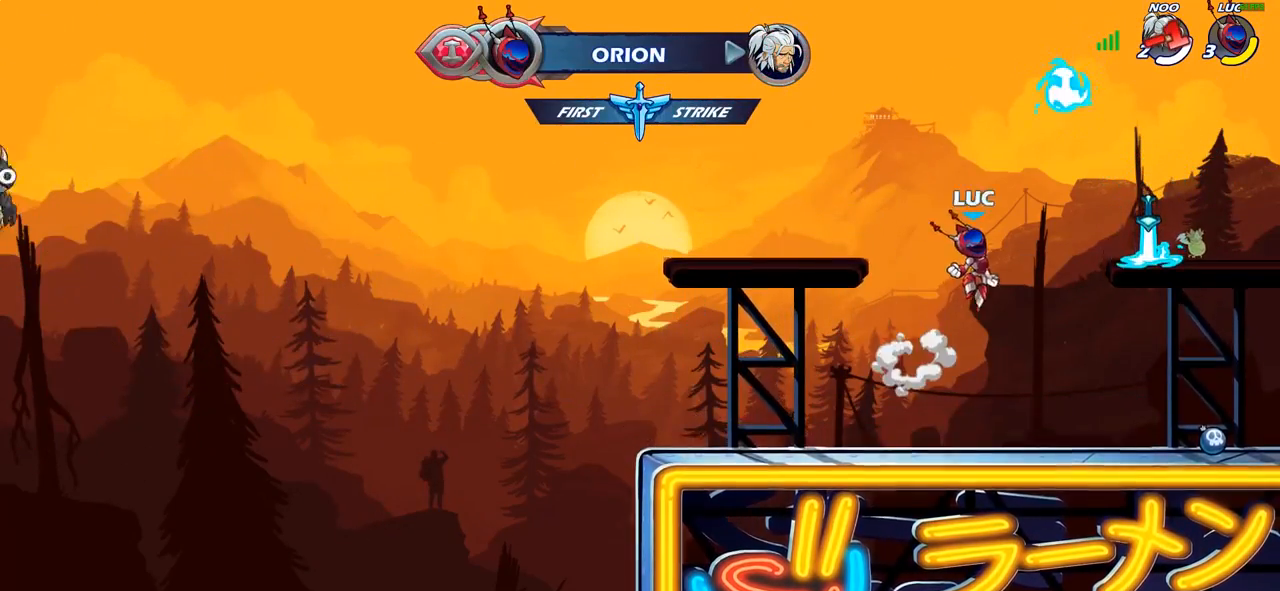
{"buttons": [], "left_stick": "left", "right_stick": "center", "events": [[33, "CROSS", "down"], [133, "CROSS", "up"], [217, "R1", "down"], [350, "R1", "up"], [400, "left_stick", "left"]]}
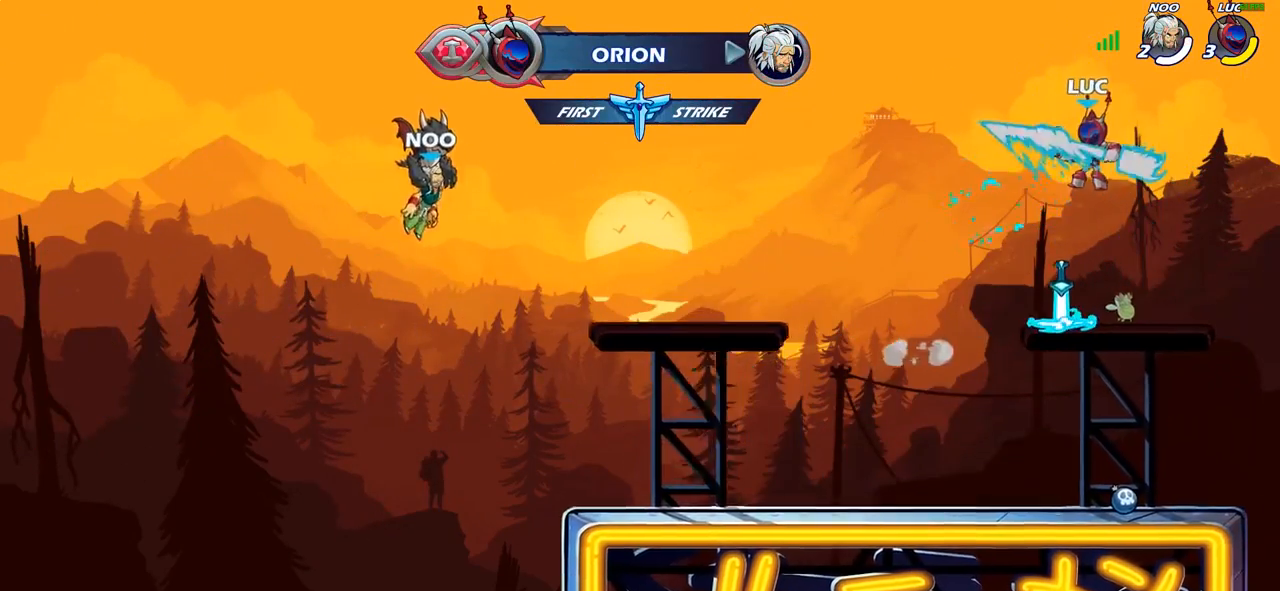
{"buttons": ["R1"], "left_stick": "up", "right_stick": "center", "events": [[17, "L1", "down"], [67, "L1", "up"], [117, "R1", "down"], [167, "left_stick", "center"], [500, "left_stick", "up"]]}
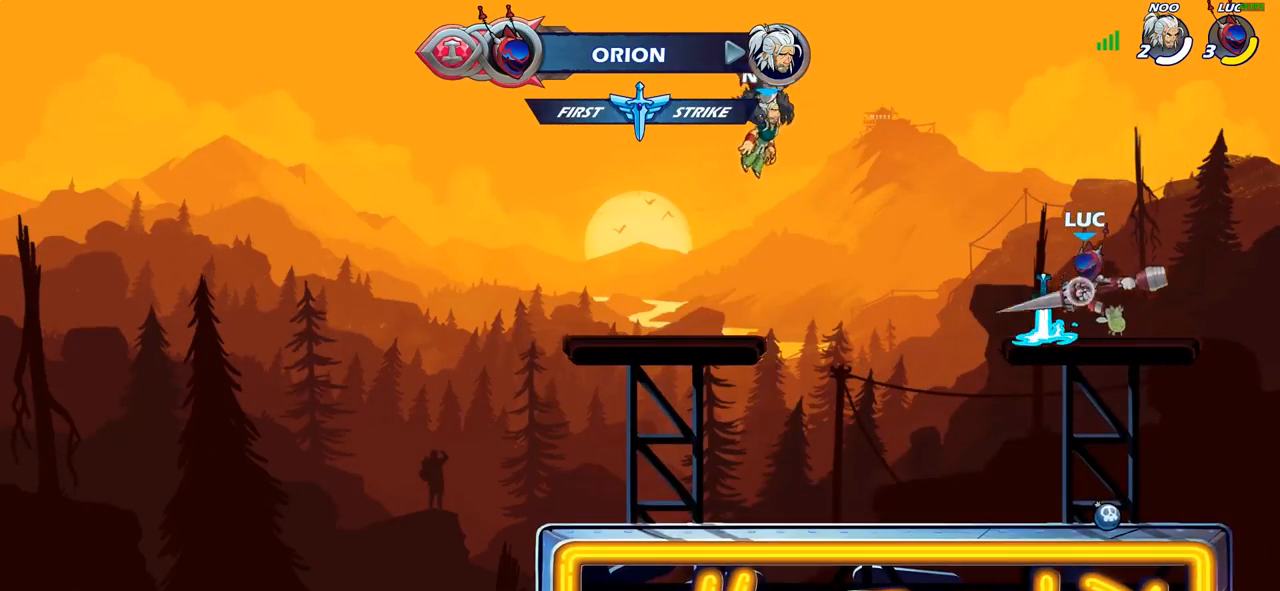
{"buttons": [], "left_stick": "center", "right_stick": "center", "events": [[267, "R1", "up"], [467, "left_stick", "center"]]}
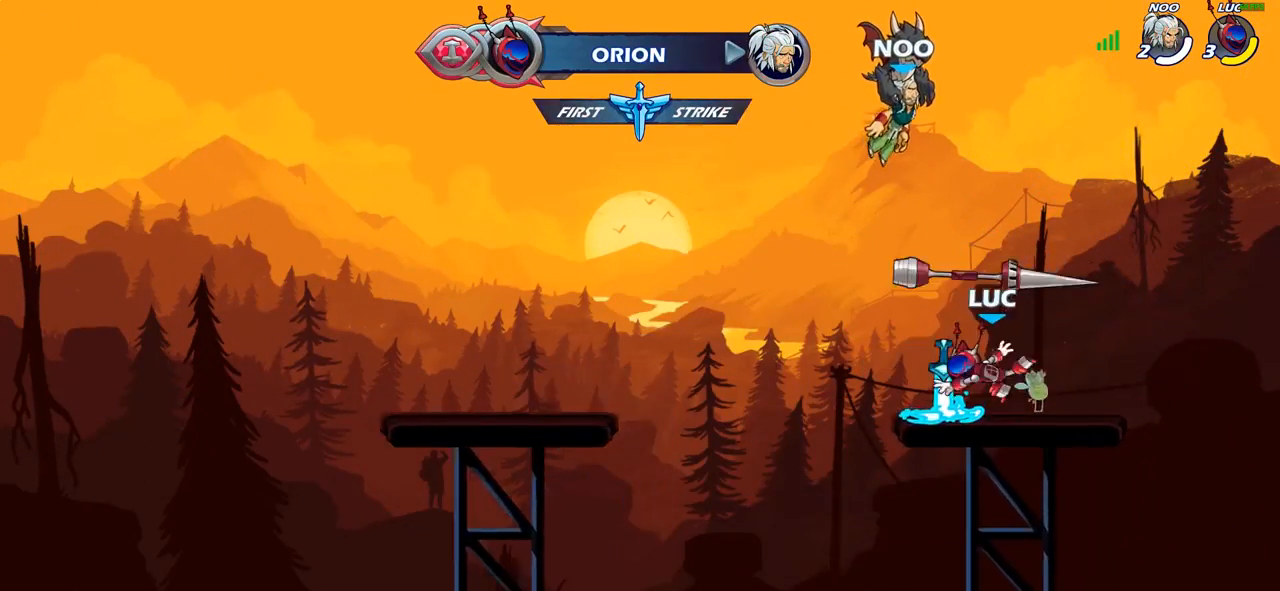
{"buttons": ["CROSS"], "left_stick": "center", "right_stick": "center", "events": [[217, "R1", "down"], [283, "CROSS", "down"], [367, "R1", "up"], [400, "CROSS", "up"], [483, "CROSS", "down"]]}
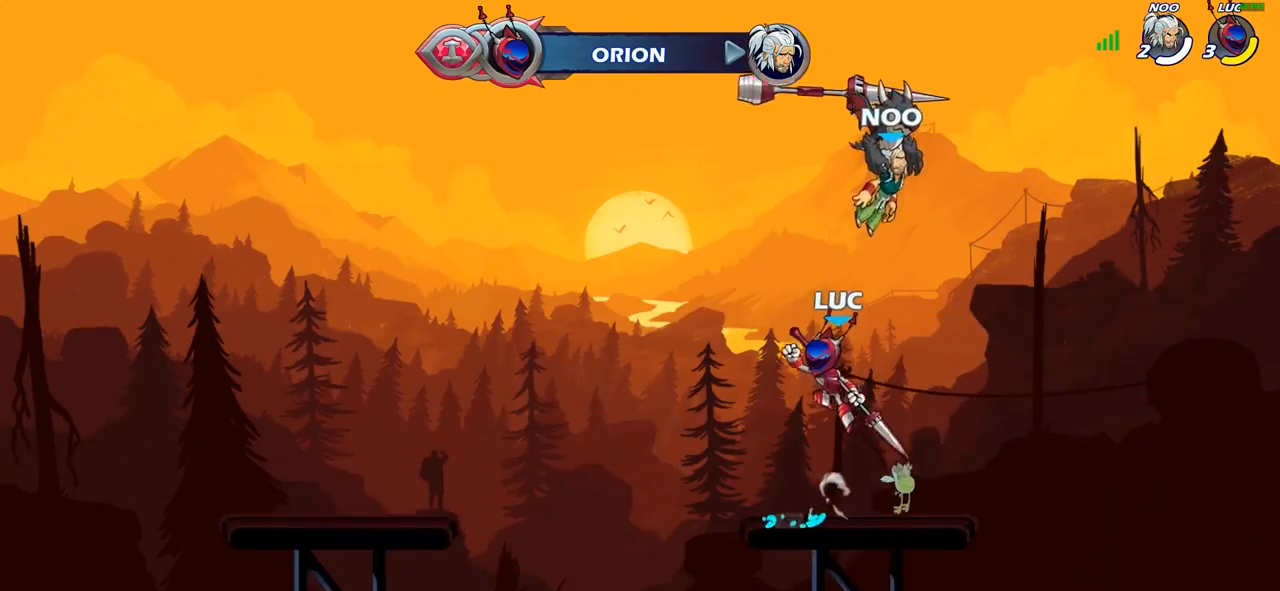
{"buttons": [], "left_stick": "center", "right_stick": "center", "events": [[67, "CROSS", "up"], [67, "left_stick", "up"], [117, "R1", "down"], [217, "R1", "up"], [283, "left_stick", "center"]]}
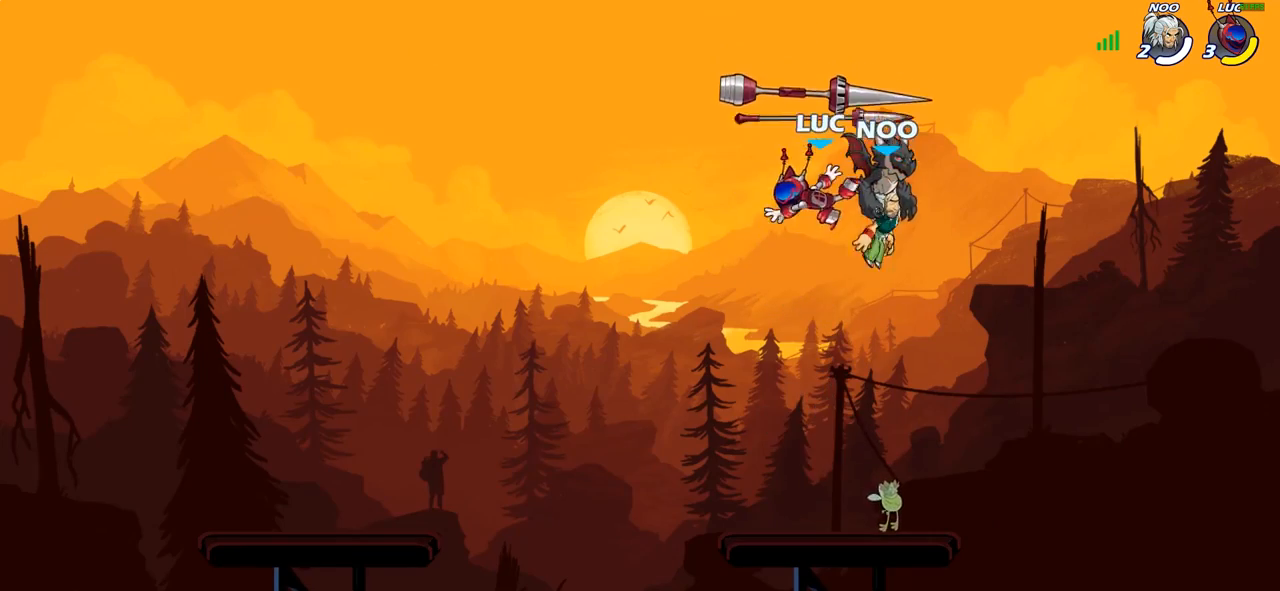
{"buttons": [], "left_stick": "down-left", "right_stick": "center", "events": [[250, "left_stick", "up-left"], [350, "R1", "down"], [350, "left_stick", "left"], [433, "R1", "up"], [450, "left_stick", "down-left"]]}
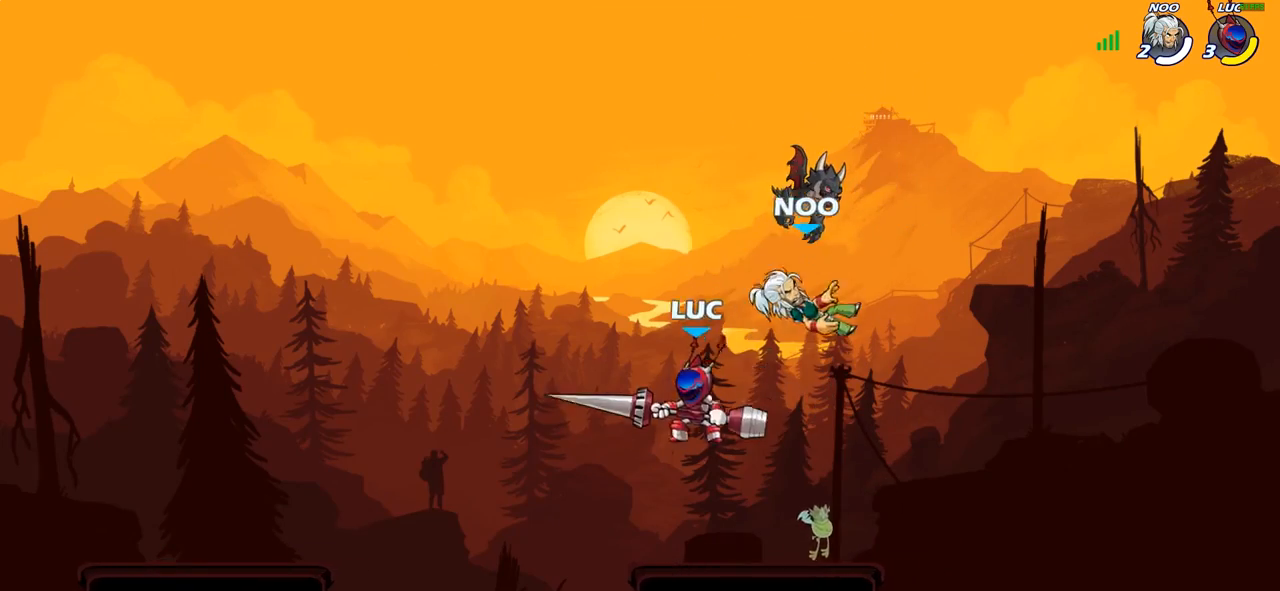
{"buttons": ["CROSS"], "left_stick": "right", "right_stick": "center", "events": [[167, "left_stick", "down-right"], [333, "left_stick", "right"], [483, "CROSS", "down"]]}
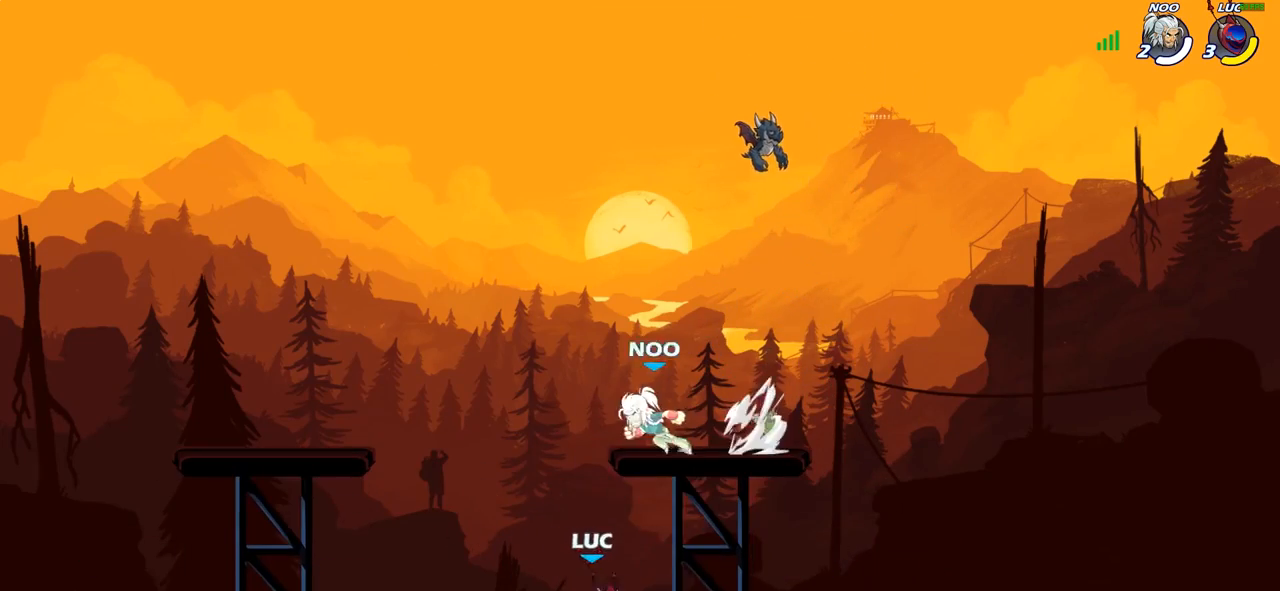
{"buttons": ["SQUARE"], "left_stick": "center", "right_stick": "center", "events": [[50, "left_stick", "down"], [150, "CROSS", "up"], [150, "left_stick", "left"], [283, "left_stick", "down-left"], [433, "left_stick", "center"], [483, "SQUARE", "down"]]}
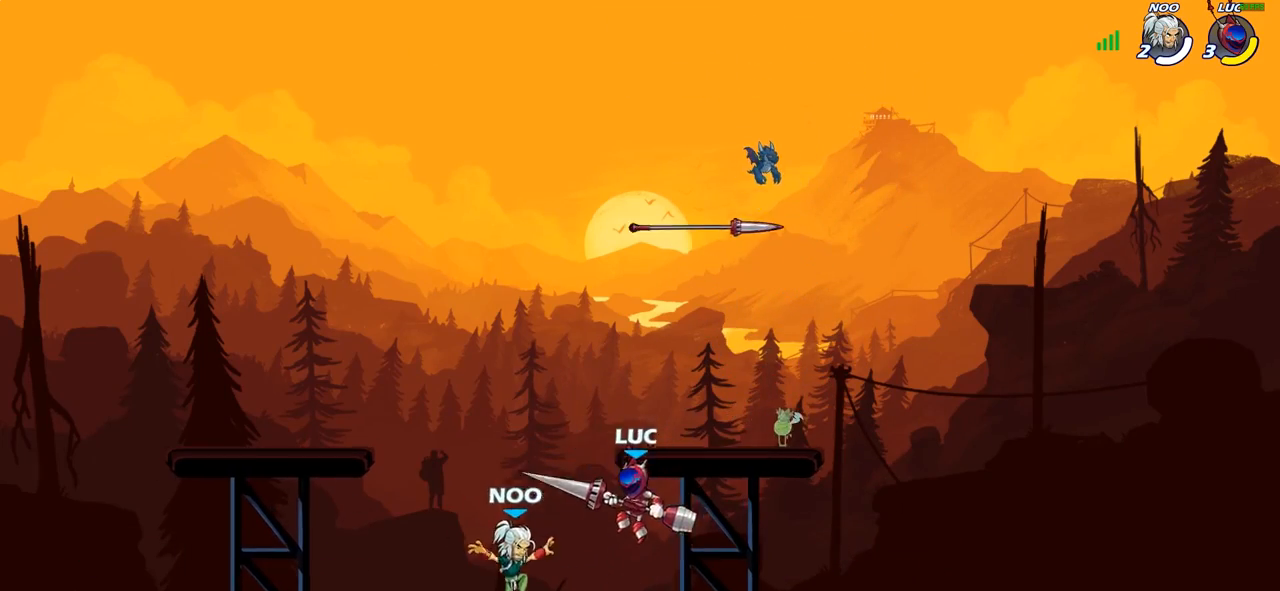
{"buttons": [], "left_stick": "up-left", "right_stick": "center", "events": [[67, "left_stick", "left"], [83, "SQUARE", "up"], [450, "left_stick", "up-left"]]}
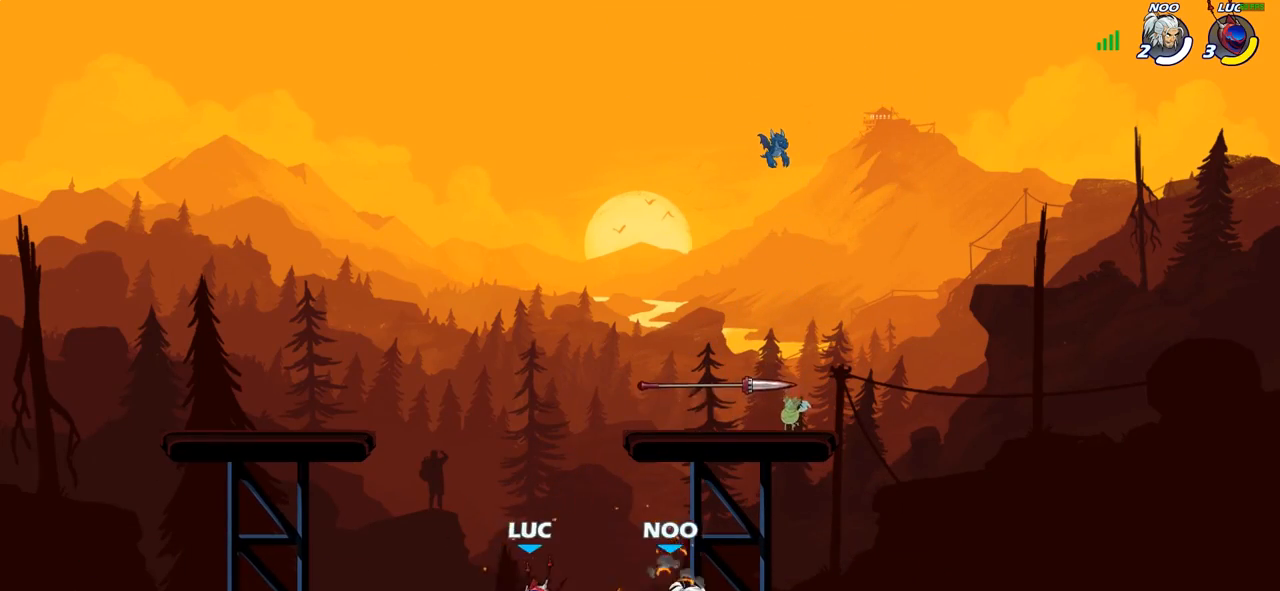
{"buttons": [], "left_stick": "center", "right_stick": "center", "events": [[283, "left_stick", "up-right"], [350, "SQUARE", "down"], [417, "left_stick", "center"], [433, "SQUARE", "up"]]}